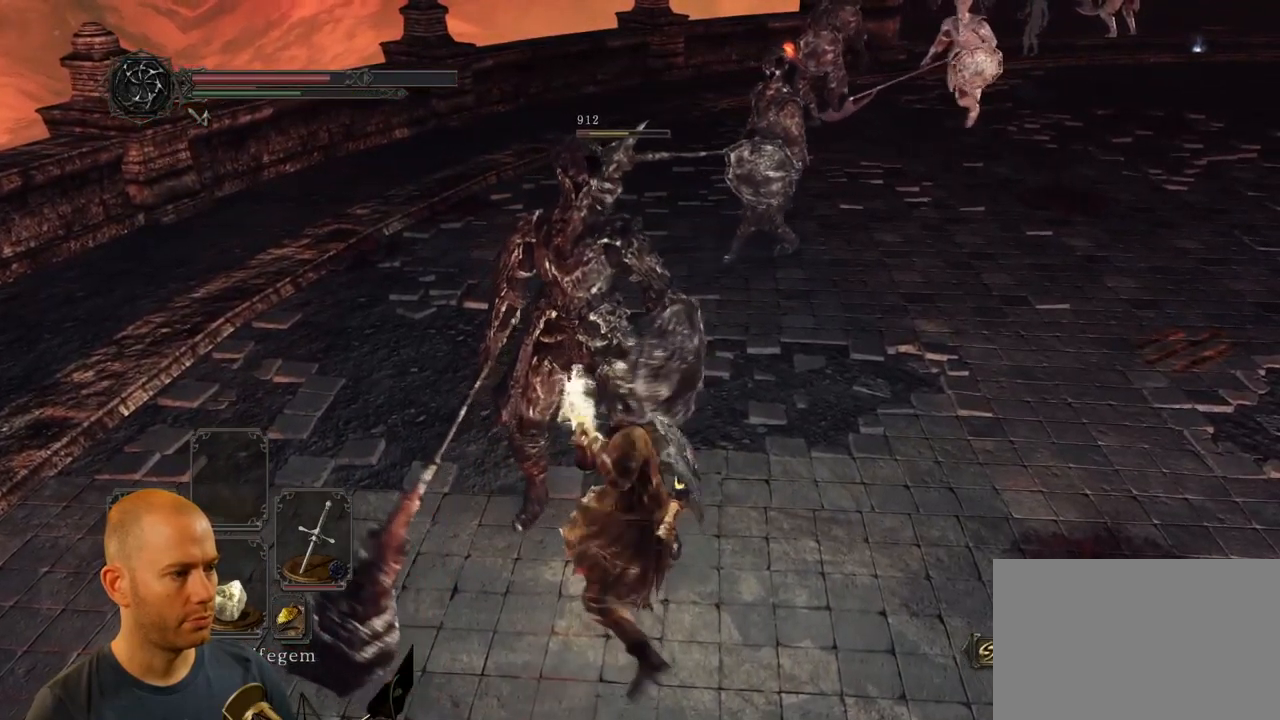
Gameplay with a controller (PlayStation layout); each line is a JSON object with the inputs held at the frame after it. "events" lists button and stick changes between this image and that frame as [ms after this image, input, new state], when the widget could be followed in between.
{"buttons": [], "left_stick": "up-left", "right_stick": "center", "events": []}
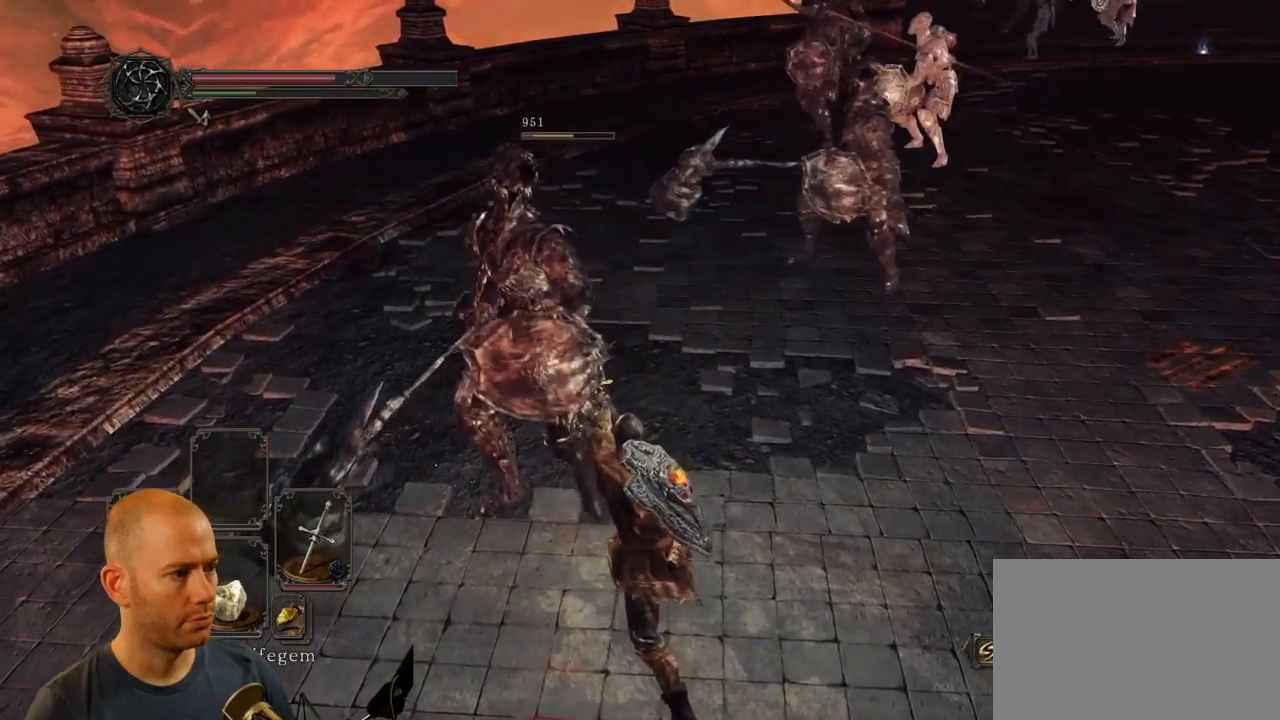
{"buttons": [], "left_stick": "down-left", "right_stick": "center", "events": [[17, "left_stick", "left"], [183, "left_stick", "down-left"]]}
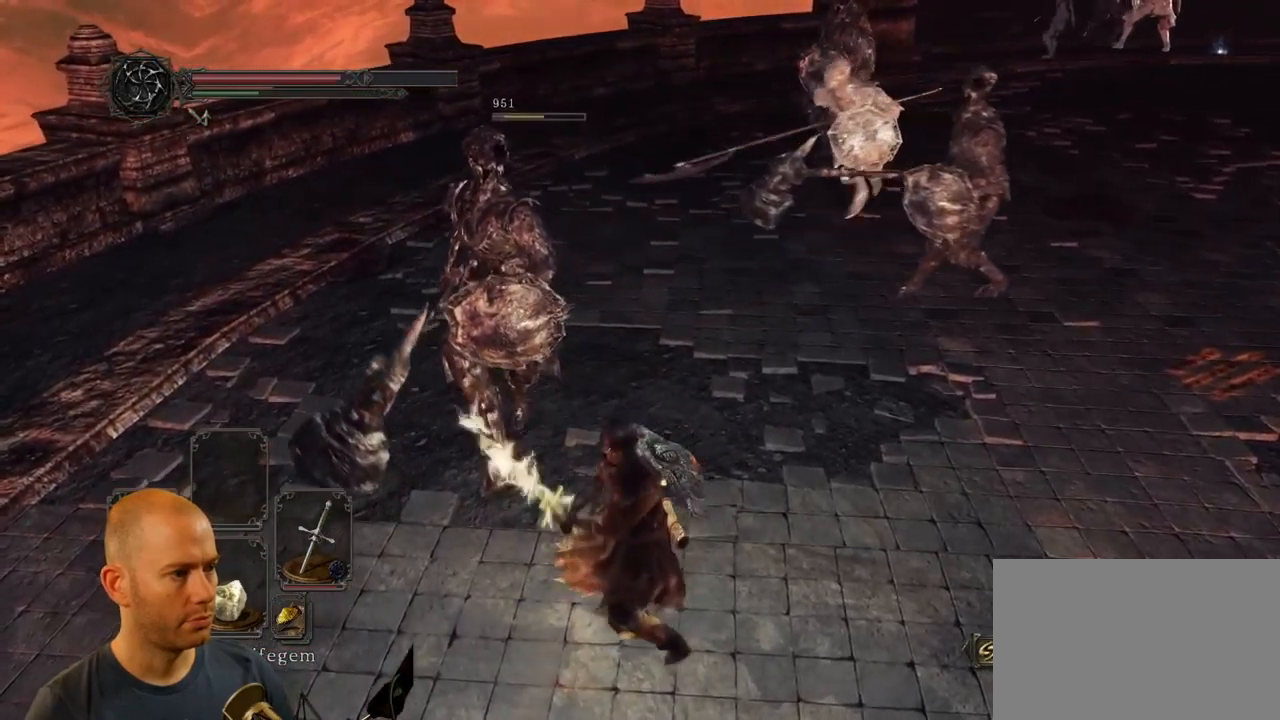
{"buttons": ["CIRCLE"], "left_stick": "down-right", "right_stick": "center", "events": [[133, "CIRCLE", "down"], [483, "left_stick", "down-right"]]}
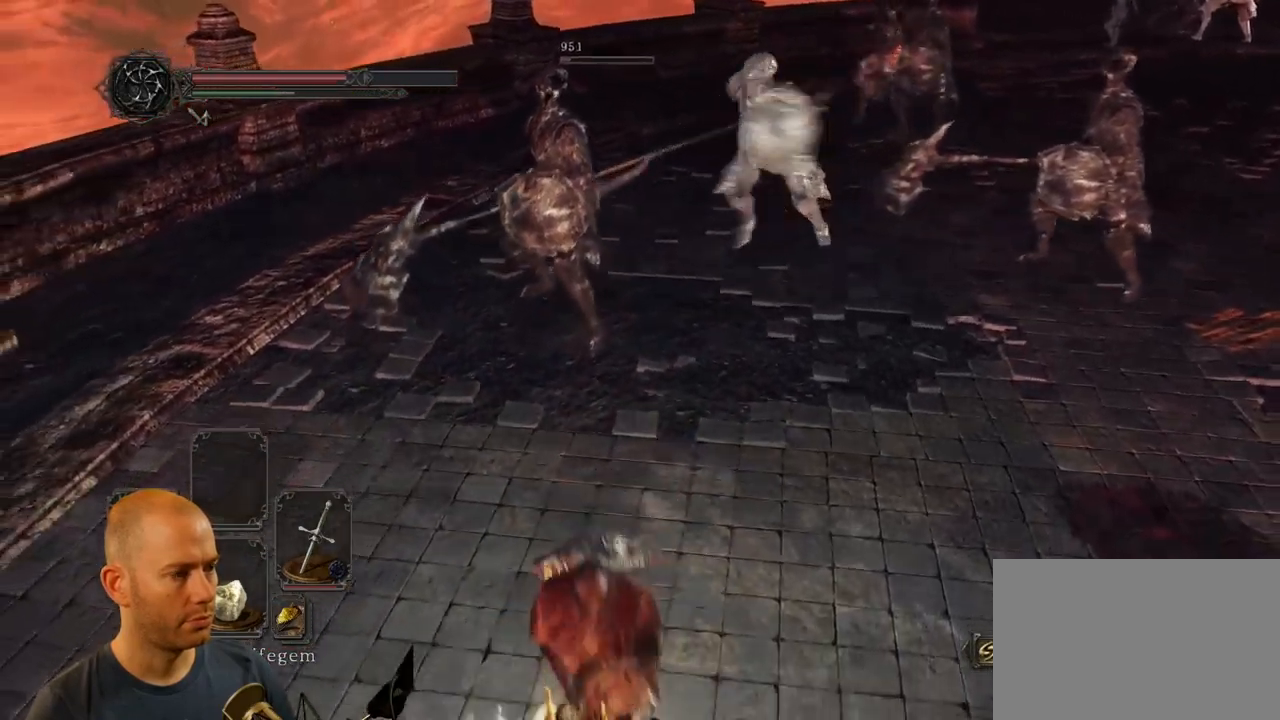
{"buttons": ["CIRCLE"], "left_stick": "up", "right_stick": "center", "events": [[117, "left_stick", "up"]]}
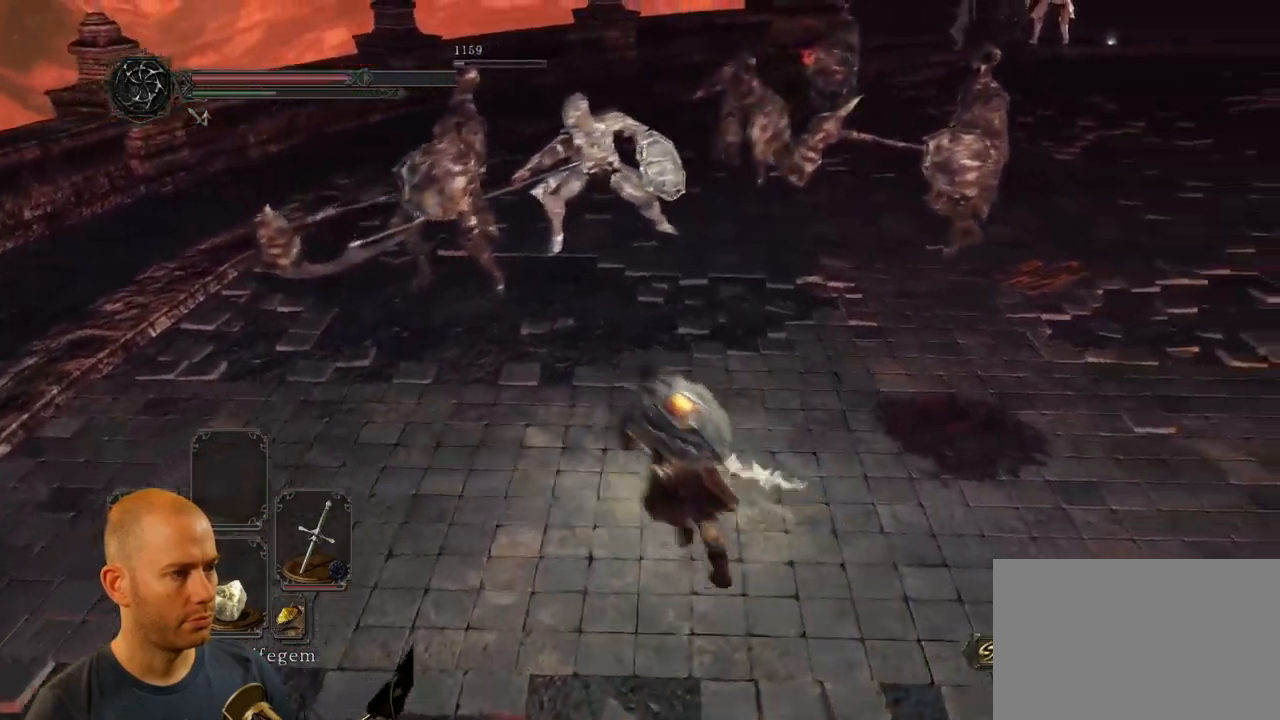
{"buttons": [], "left_stick": "up", "right_stick": "center", "events": [[183, "CIRCLE", "up"], [183, "R1", "down"], [300, "R1", "up"]]}
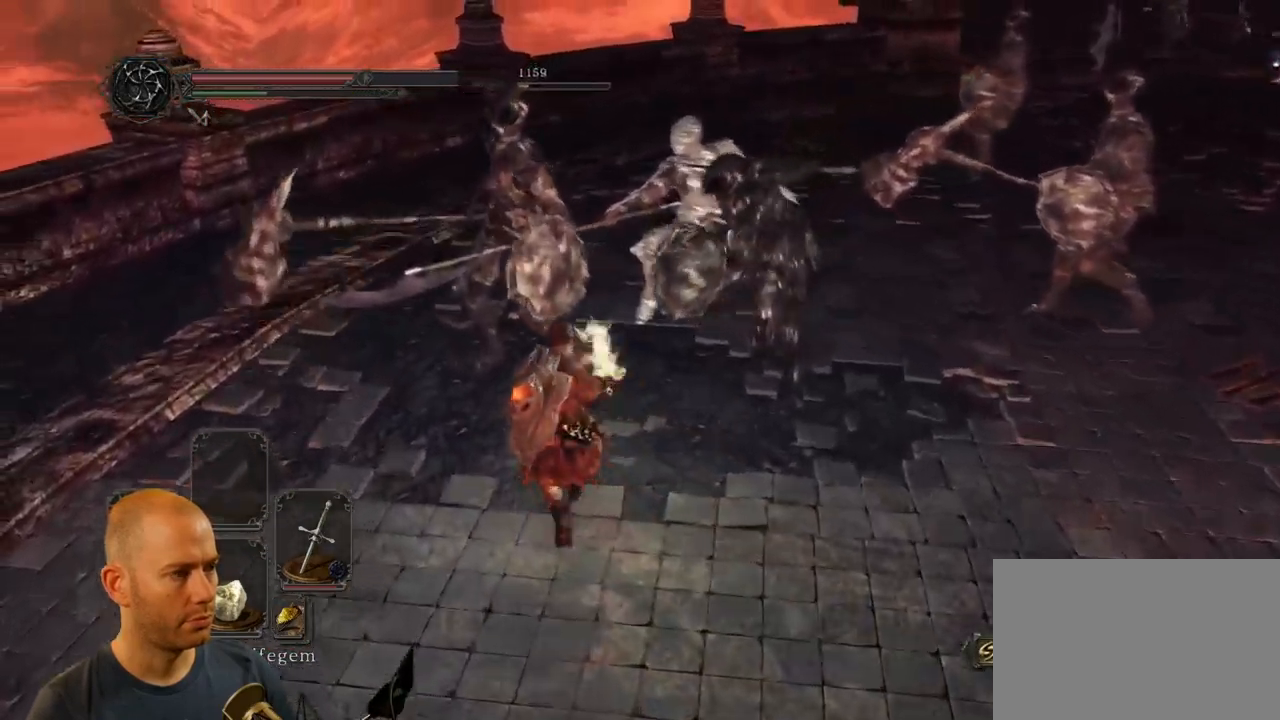
{"buttons": [], "left_stick": "right", "right_stick": "center", "events": [[417, "left_stick", "right"]]}
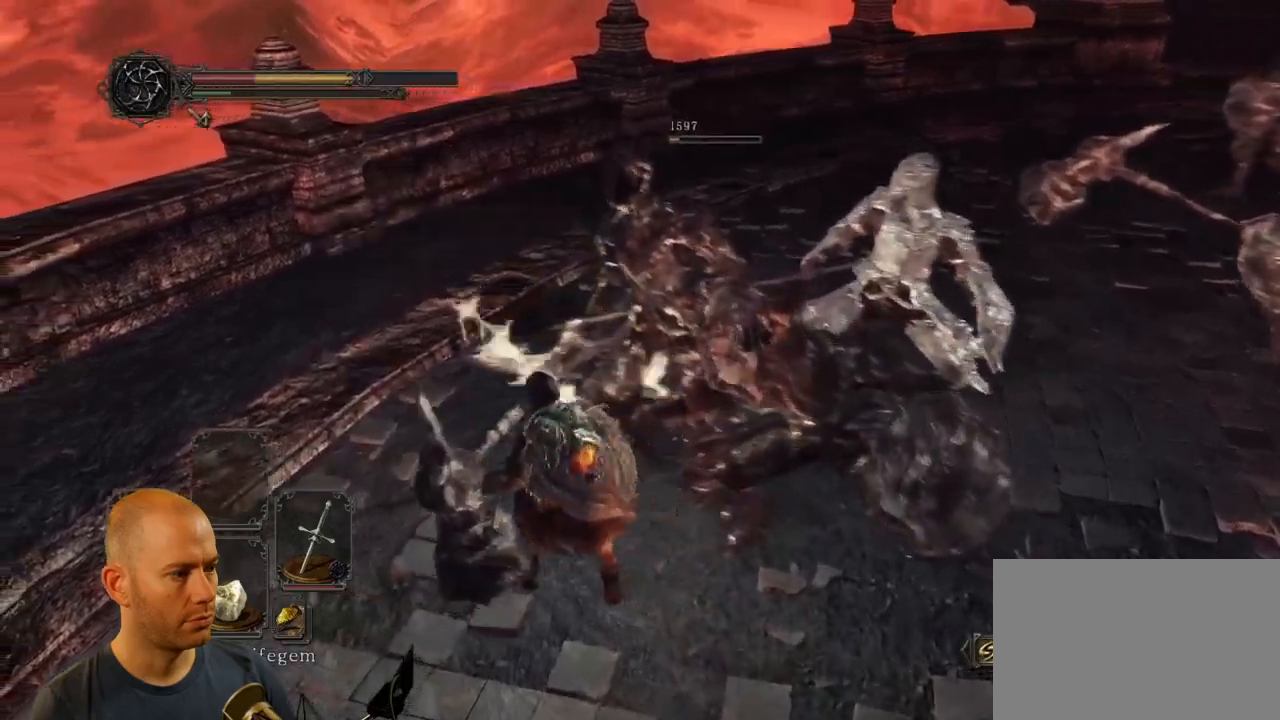
{"buttons": ["CIRCLE"], "left_stick": "down", "right_stick": "center"}
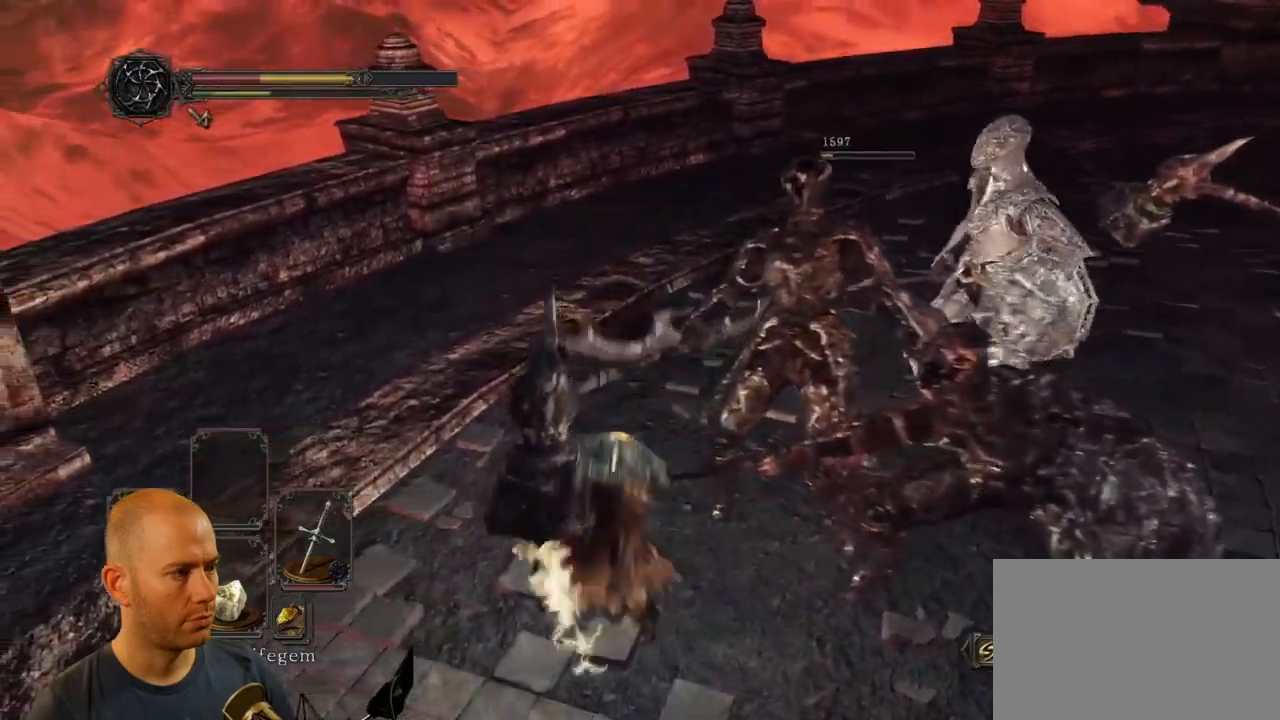
{"buttons": [], "left_stick": "down", "right_stick": "up-right", "events": [[117, "CIRCLE", "up"], [500, "right_stick", "up-right"]]}
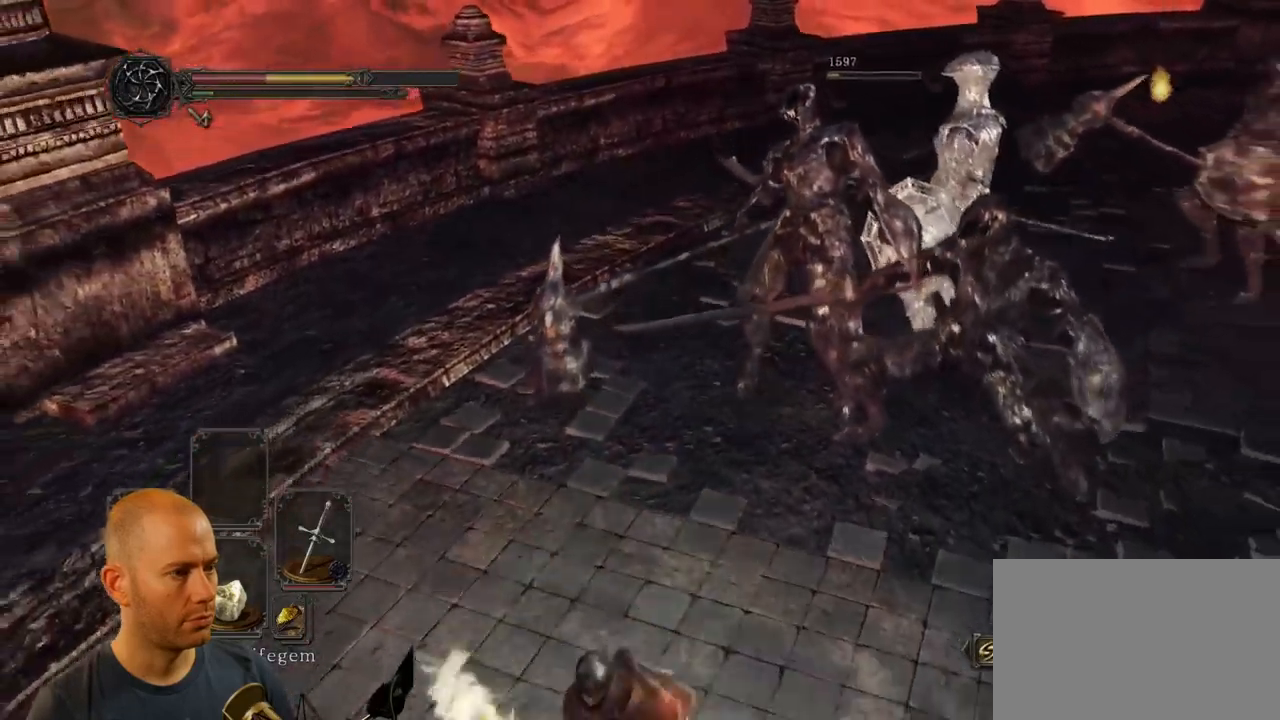
{"buttons": [], "left_stick": "down", "right_stick": "center", "events": [[417, "right_stick", "center"]]}
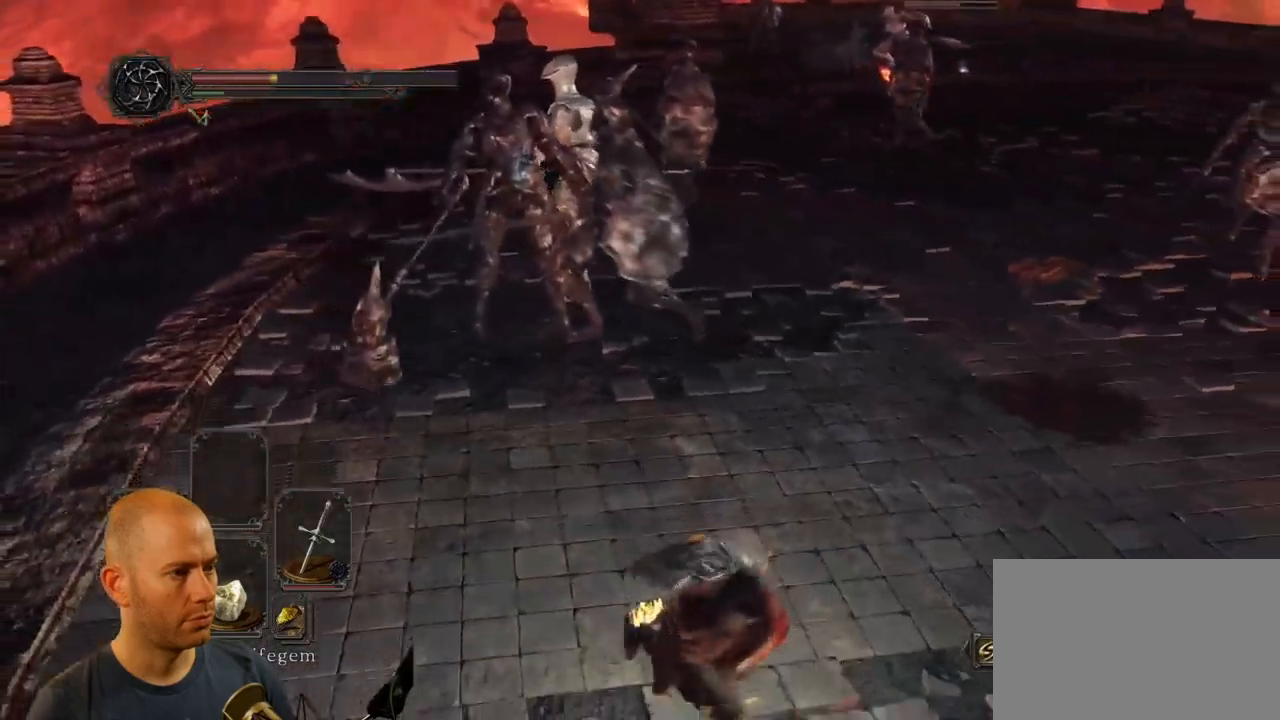
{"buttons": [], "left_stick": "down", "right_stick": "center", "events": [[50, "right_stick", "left"], [400, "right_stick", "center"]]}
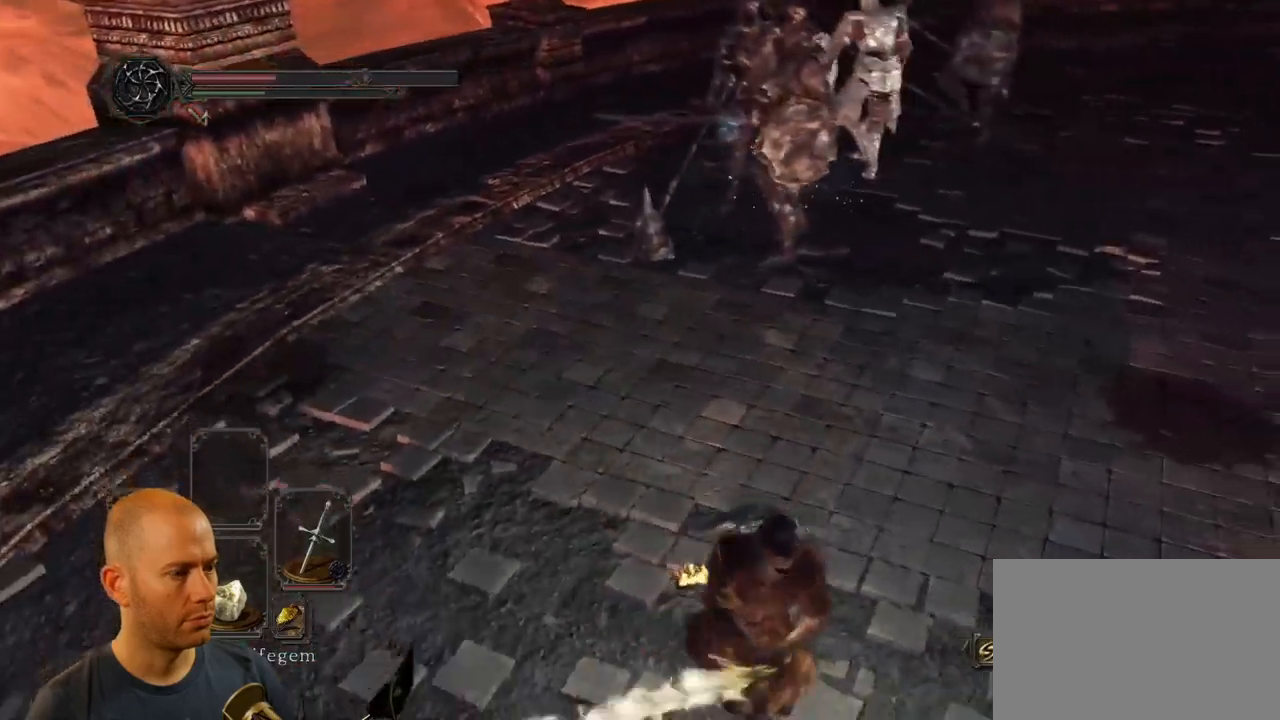
{"buttons": ["CIRCLE"], "left_stick": "down", "right_stick": "center", "events": [[17, "CIRCLE", "down"]]}
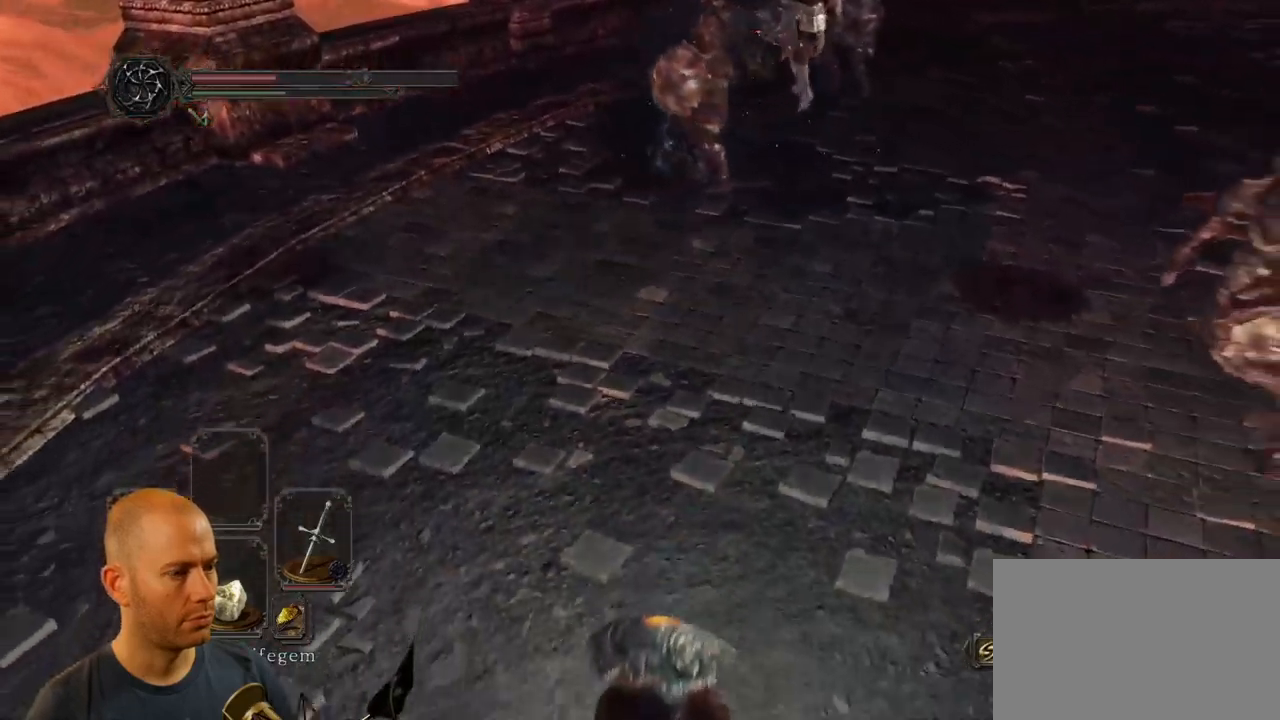
{"buttons": ["CIRCLE"], "left_stick": "down", "right_stick": "center", "events": []}
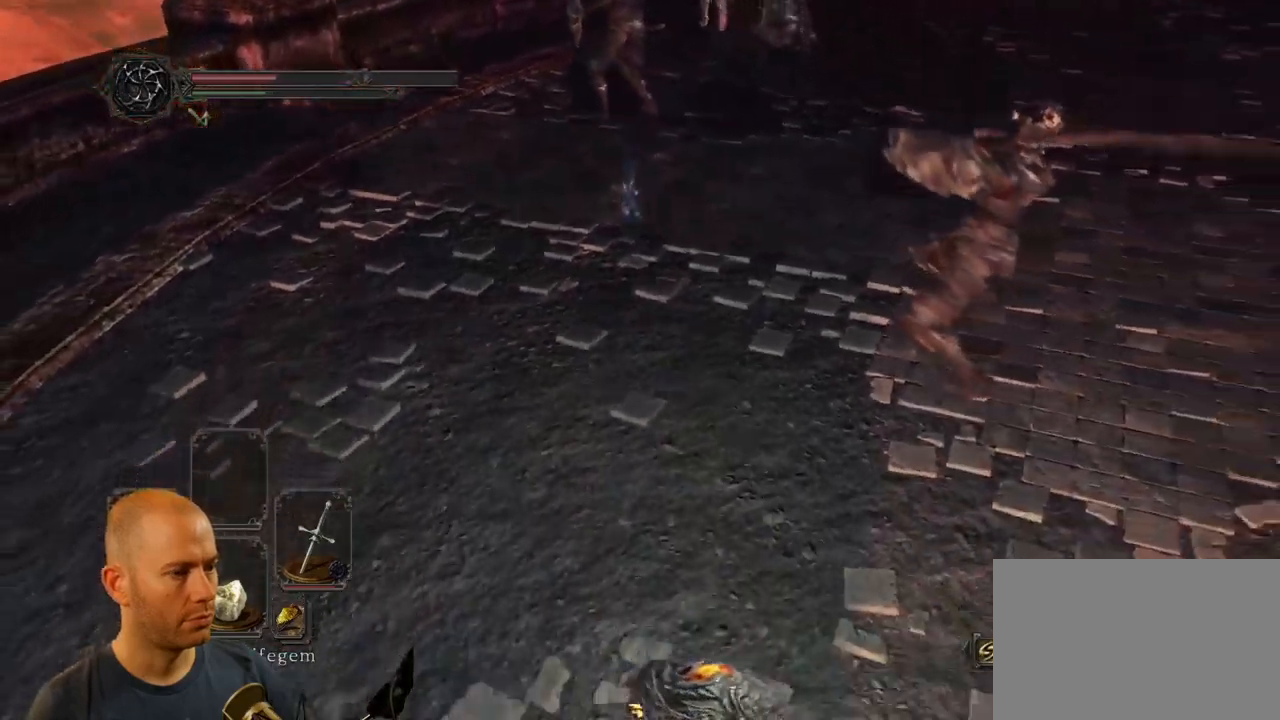
{"buttons": [], "left_stick": "down", "right_stick": "left", "events": [[300, "CIRCLE", "up"], [367, "right_stick", "left"]]}
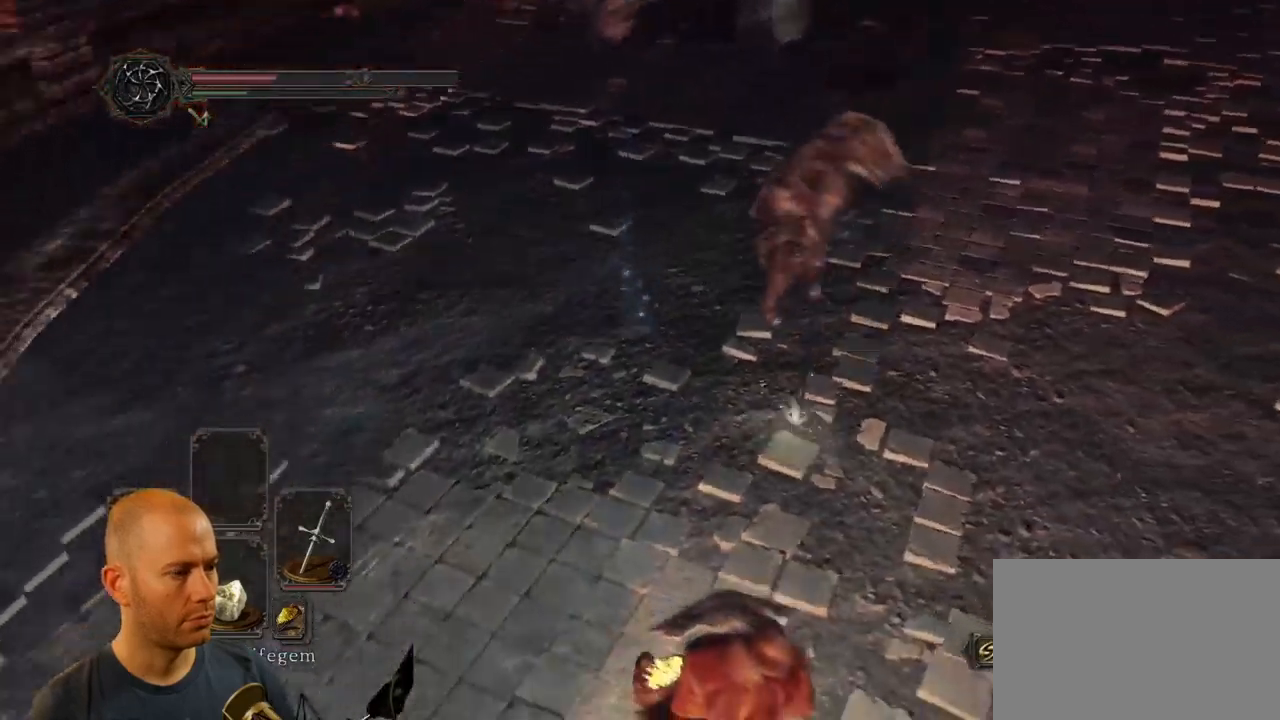
{"buttons": [], "left_stick": "down", "right_stick": "up", "events": [[267, "right_stick", "center"], [500, "right_stick", "up"]]}
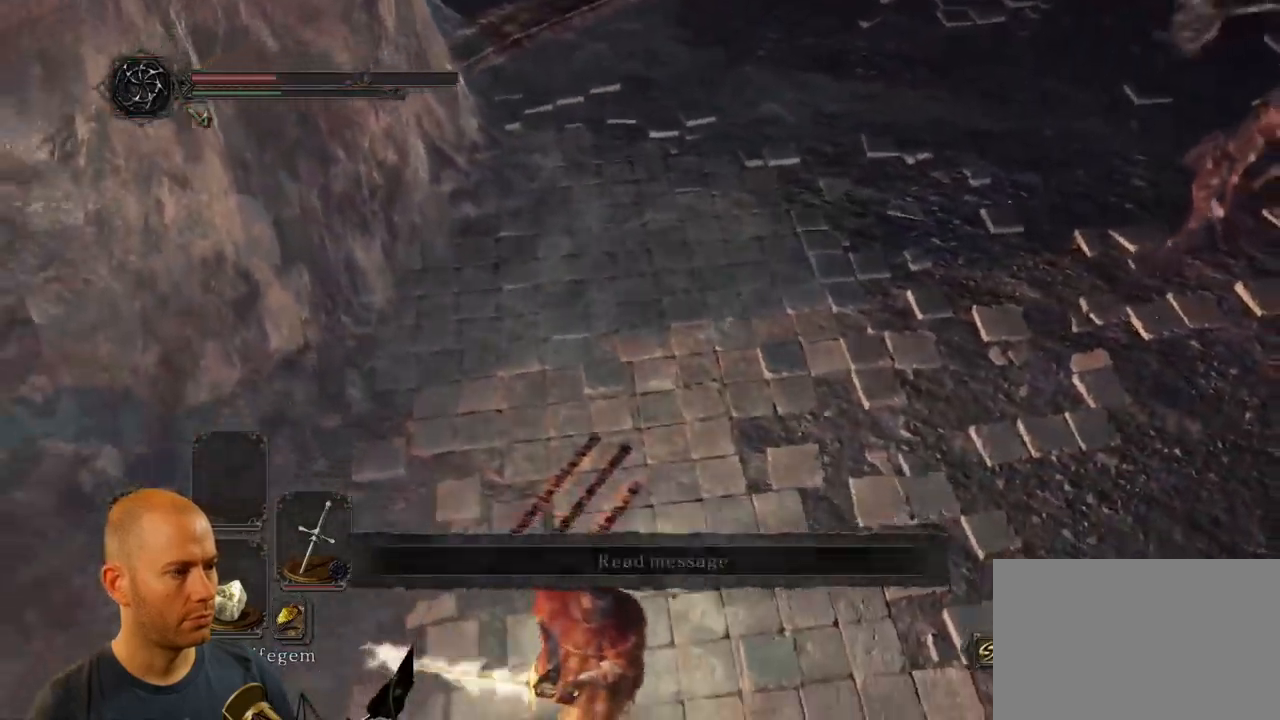
{"buttons": [], "left_stick": "down-right", "right_stick": "up", "events": [[467, "left_stick", "down-right"]]}
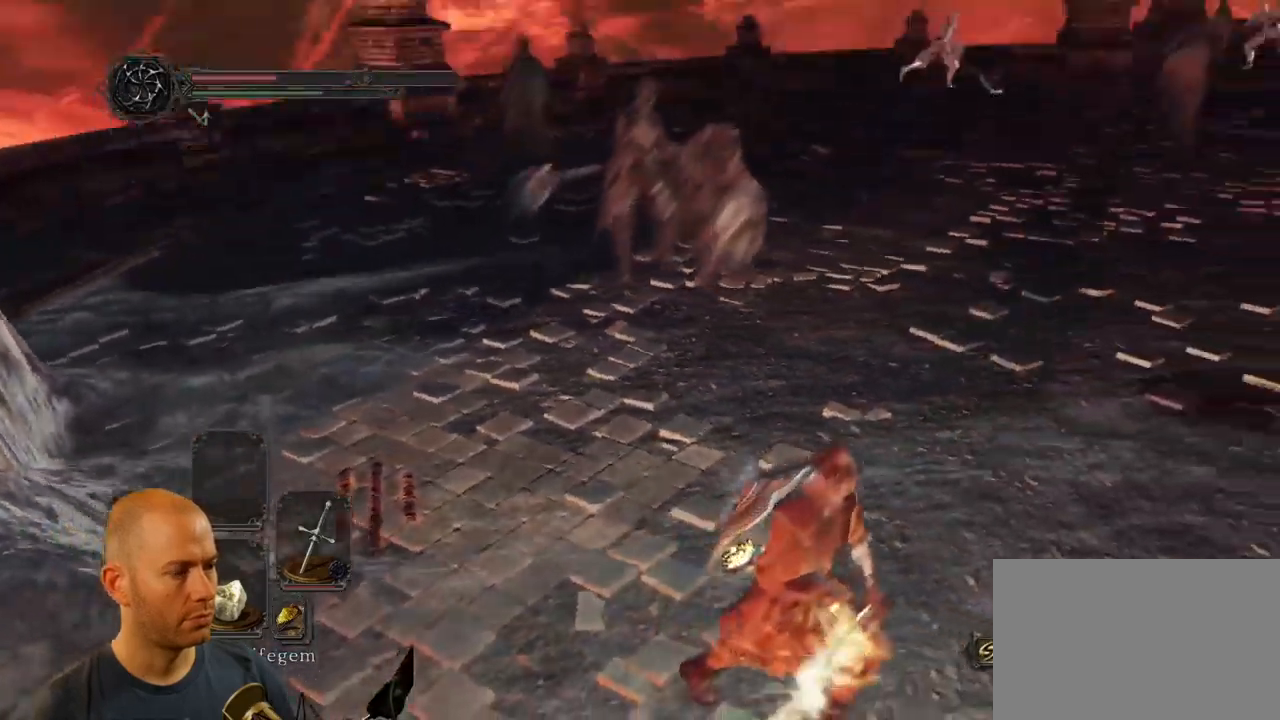
{"buttons": [], "left_stick": "down-right", "right_stick": "left", "events": [[83, "right_stick", "up-left"], [450, "right_stick", "left"]]}
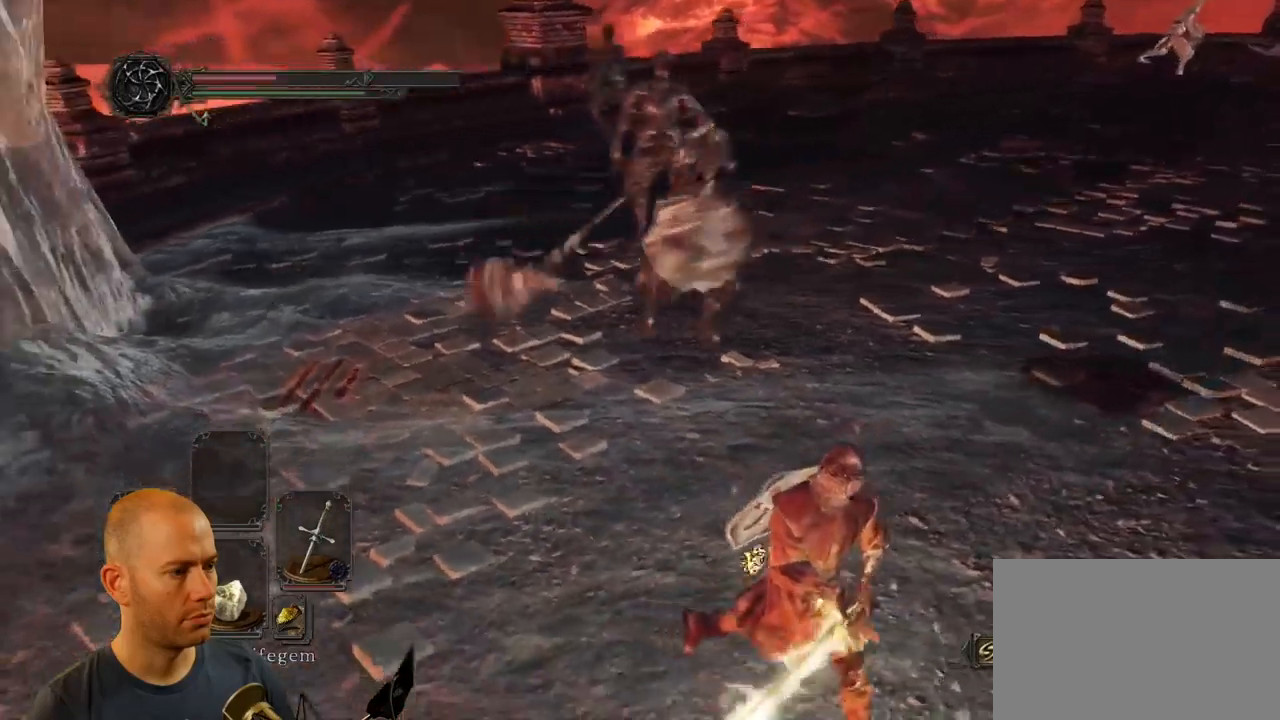
{"buttons": [], "left_stick": "down-right", "right_stick": "left", "events": [[33, "CIRCLE", "down"], [116, "CIRCLE", "up"]]}
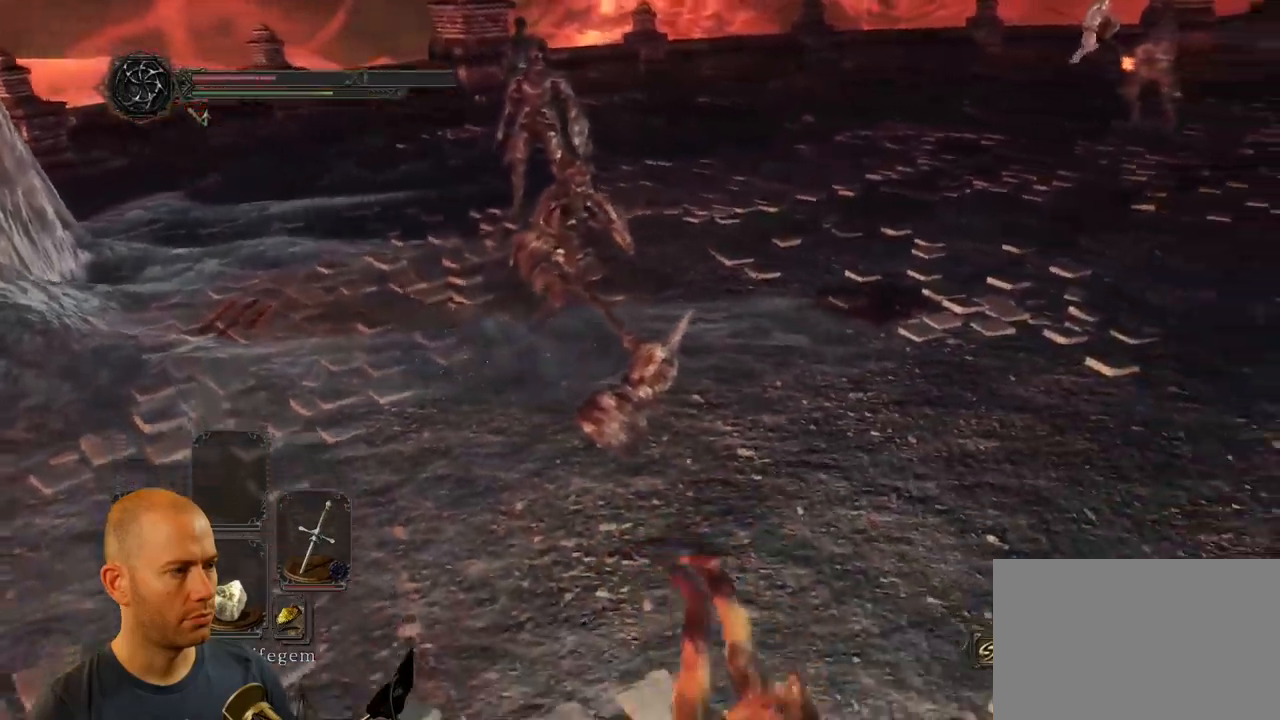
{"buttons": [], "left_stick": "down-right", "right_stick": "left", "events": [[200, "SQUARE", "down"], [300, "SQUARE", "up"], [366, "SQUARE", "down"], [466, "SQUARE", "up"]]}
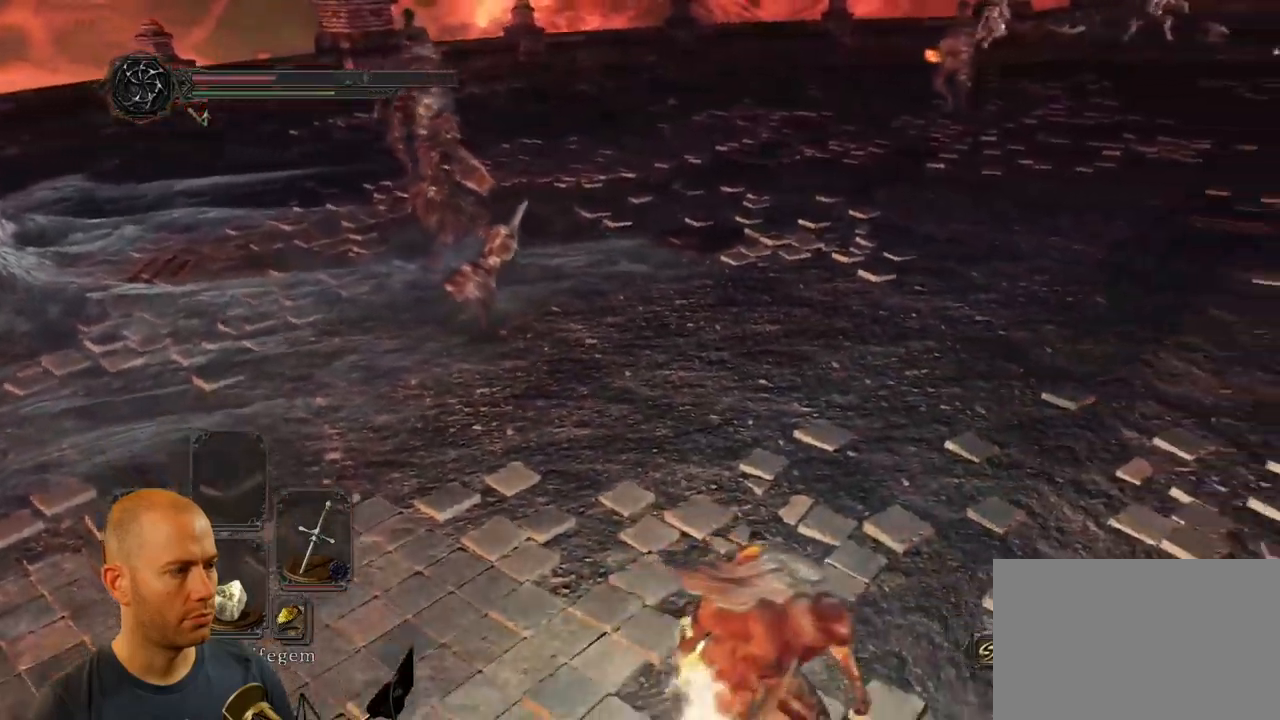
{"buttons": [], "left_stick": "down-right", "right_stick": "left", "events": [[16, "SQUARE", "down"], [316, "SQUARE", "up"]]}
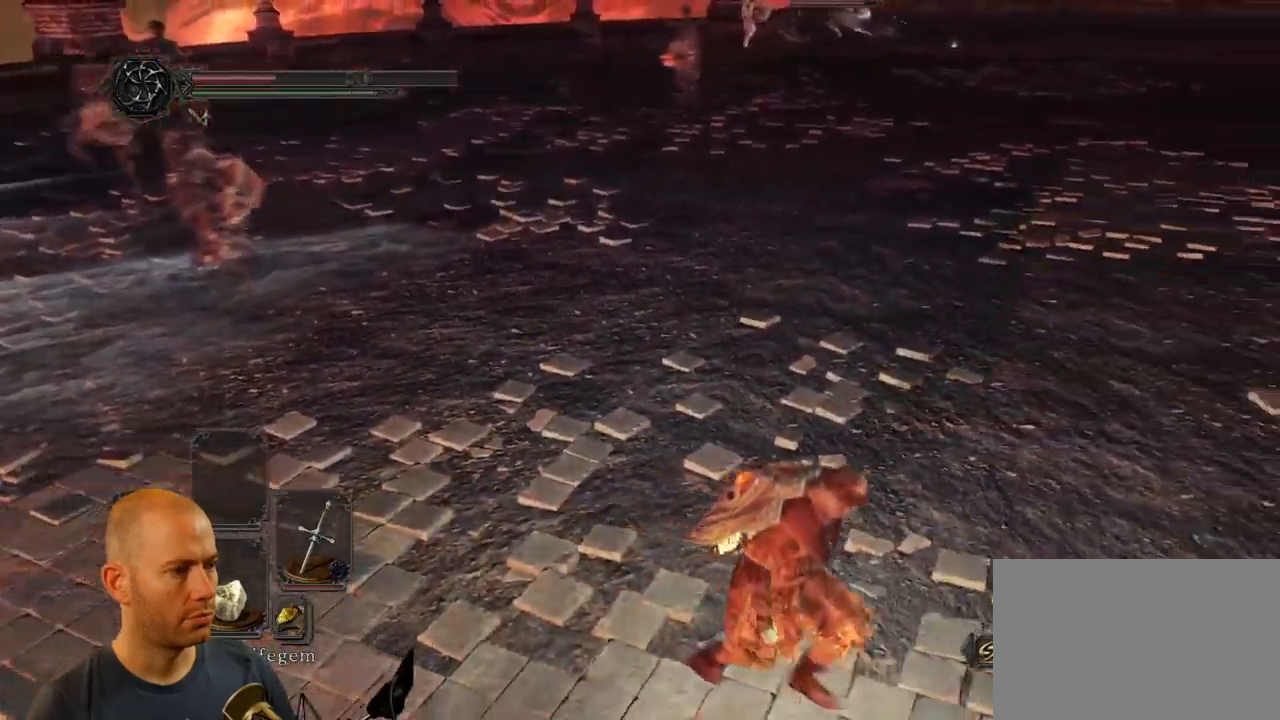
{"buttons": [], "left_stick": "down-right", "right_stick": "right", "events": [[250, "right_stick", "up-right"], [433, "right_stick", "right"]]}
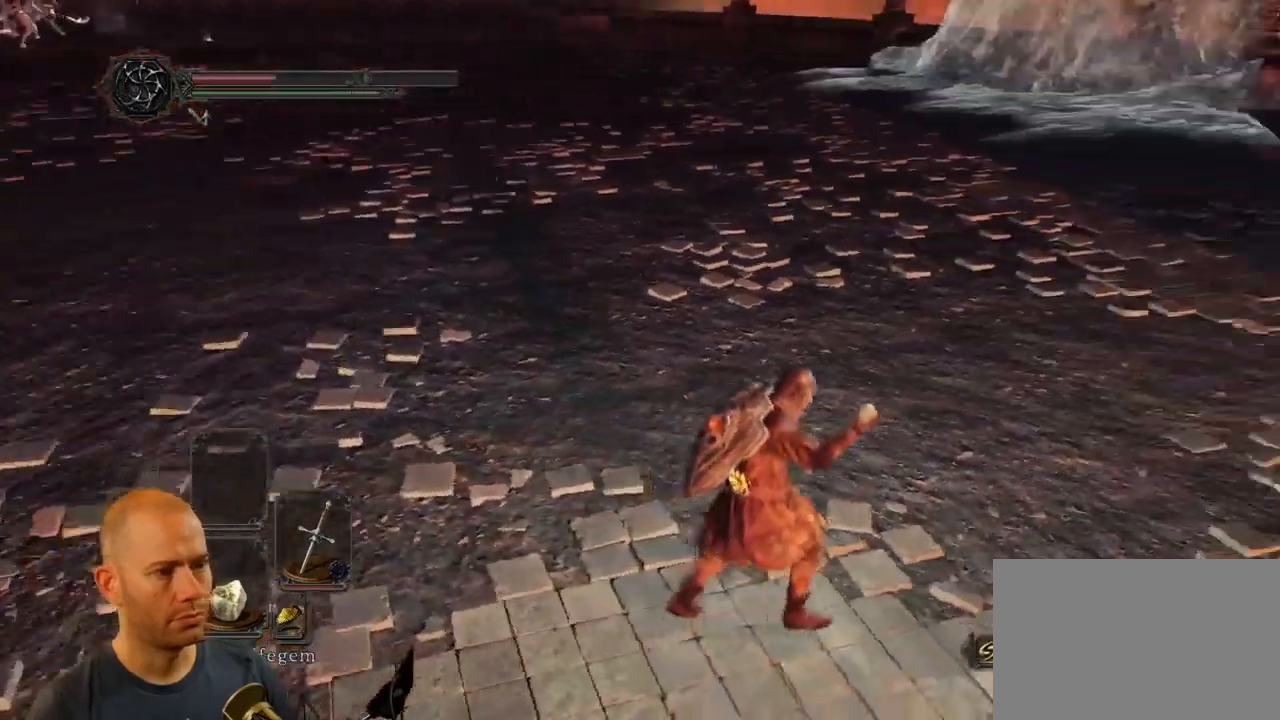
{"buttons": [], "left_stick": "right", "right_stick": "left", "events": [[183, "left_stick", "right"], [300, "right_stick", "center"], [483, "right_stick", "left"]]}
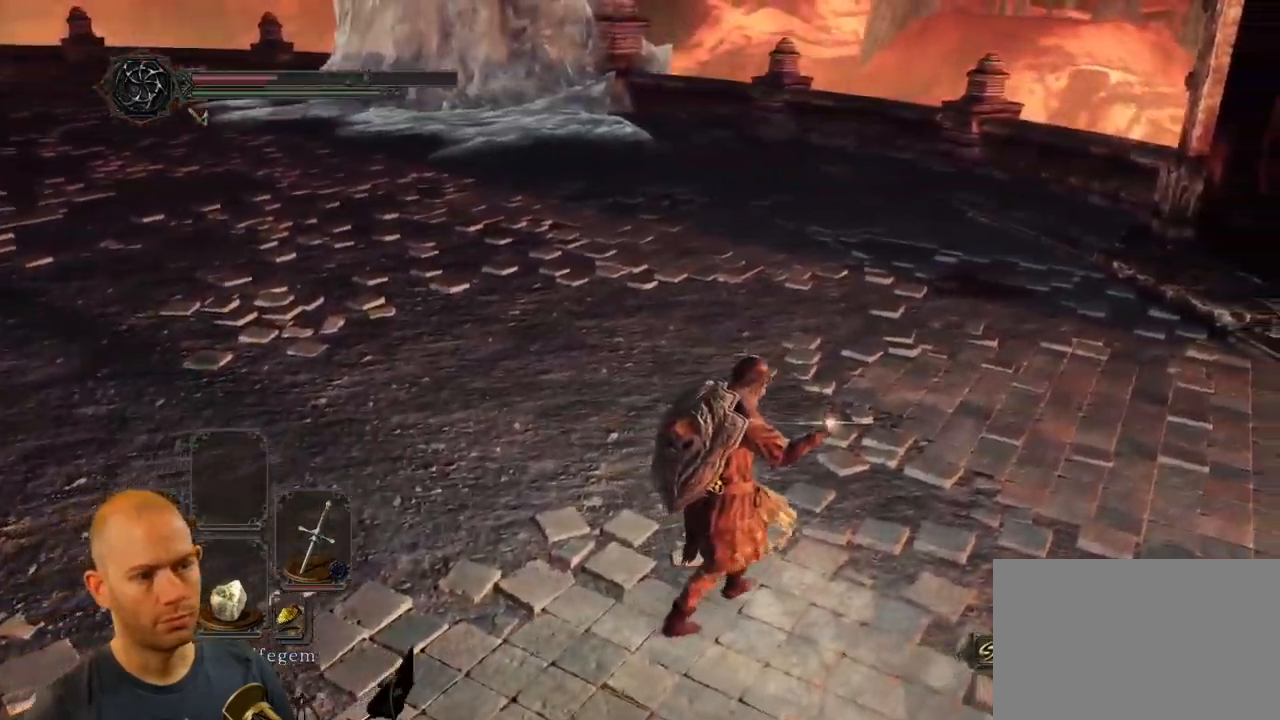
{"buttons": [], "left_stick": "right", "right_stick": "left", "events": []}
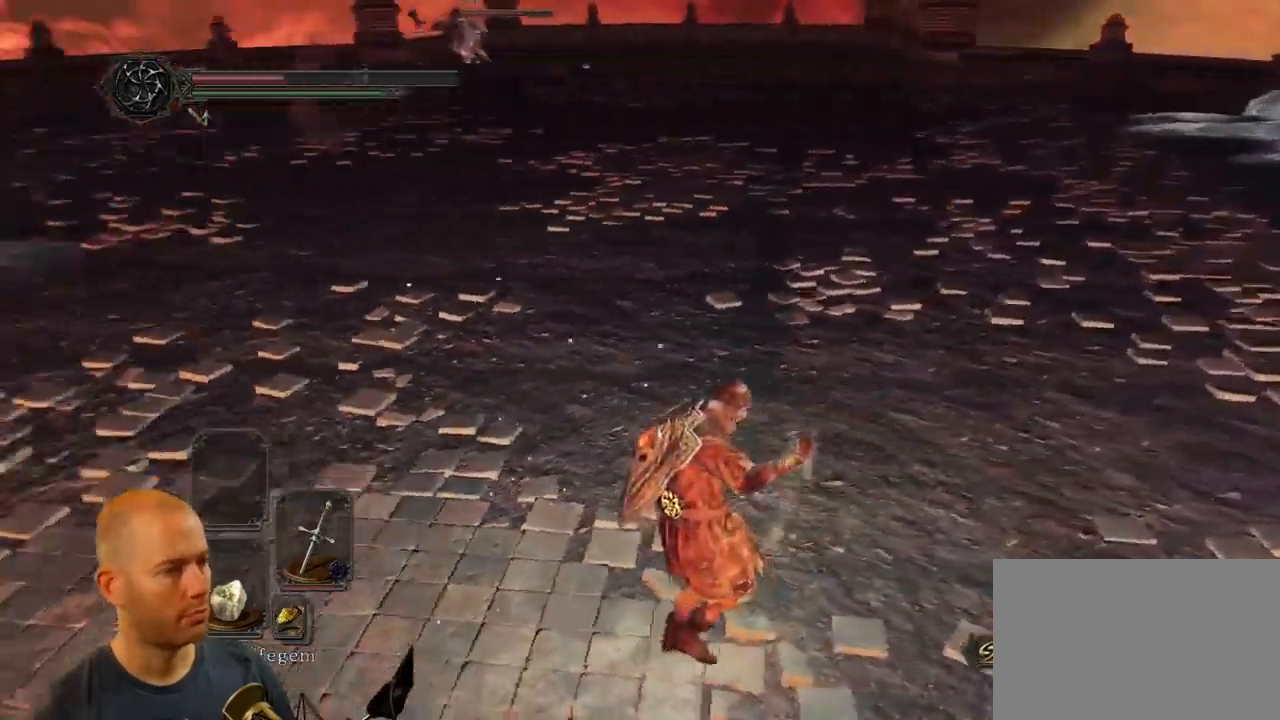
{"buttons": [], "left_stick": "right", "right_stick": "left", "events": []}
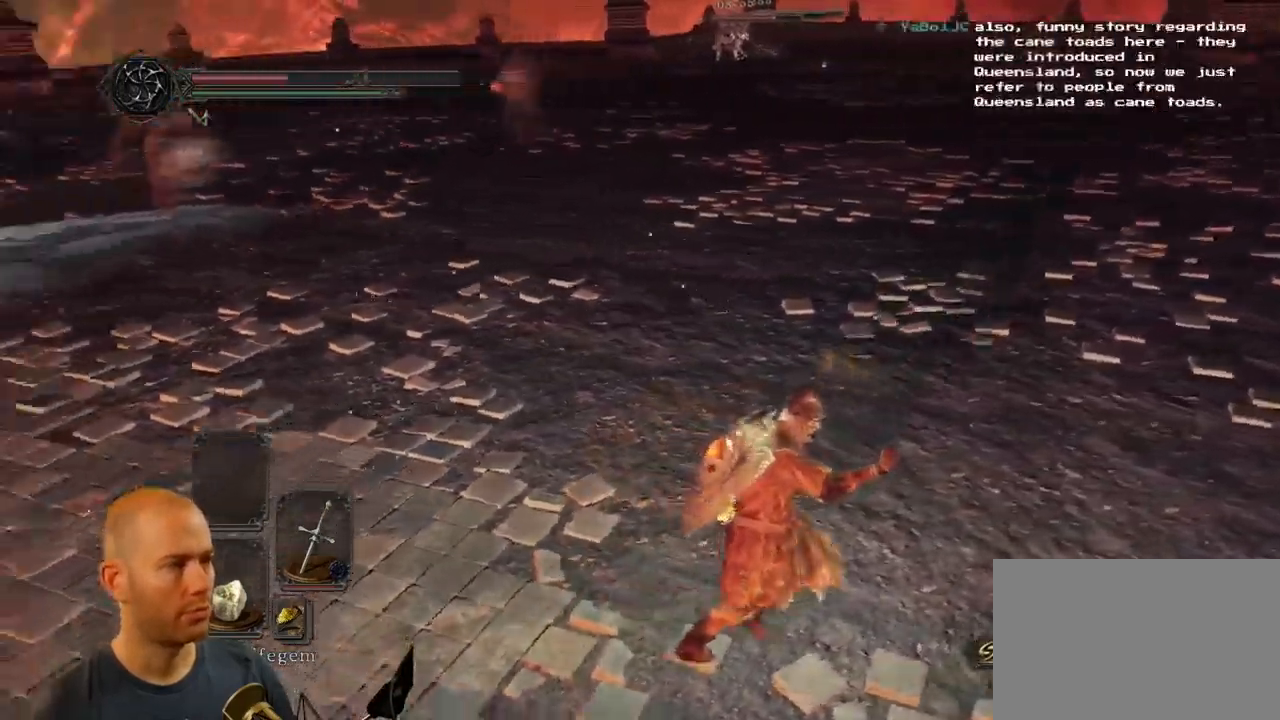
{"buttons": [], "left_stick": "up-right", "right_stick": "left", "events": [[66, "right_stick", "center"], [100, "left_stick", "up-right"], [383, "right_stick", "left"]]}
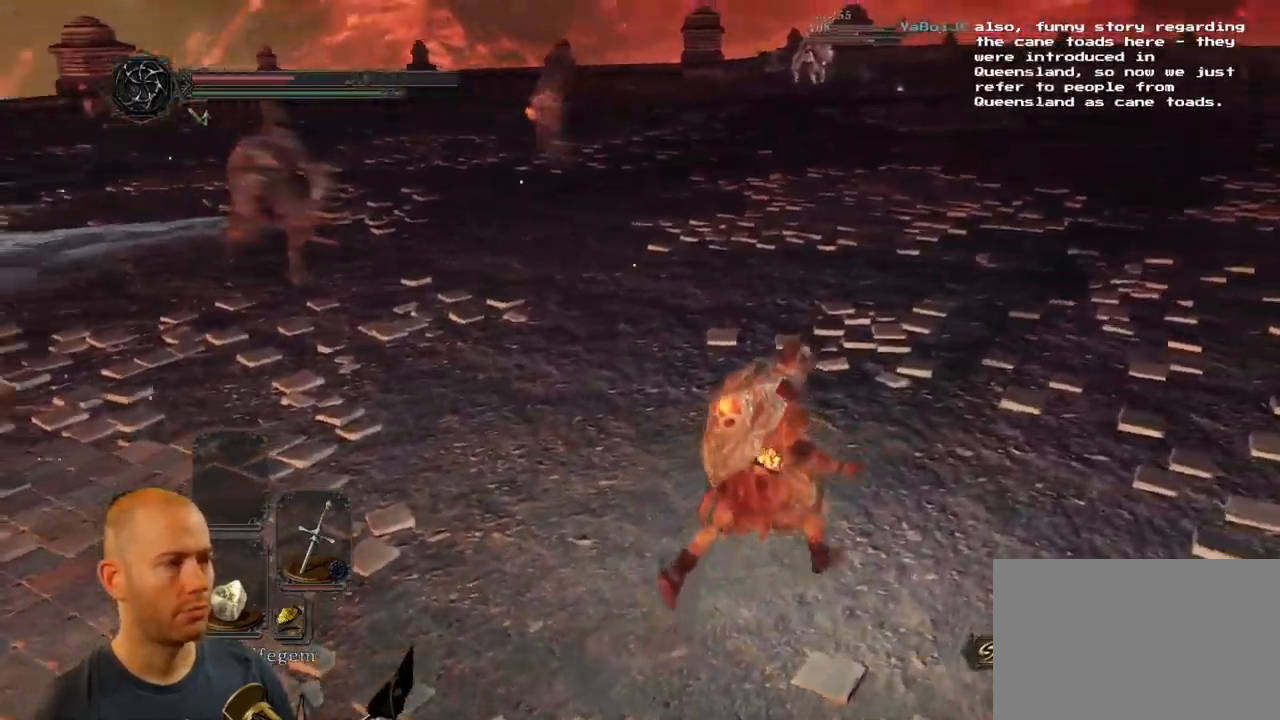
{"buttons": [], "left_stick": "right", "right_stick": "left", "events": [[33, "left_stick", "right"]]}
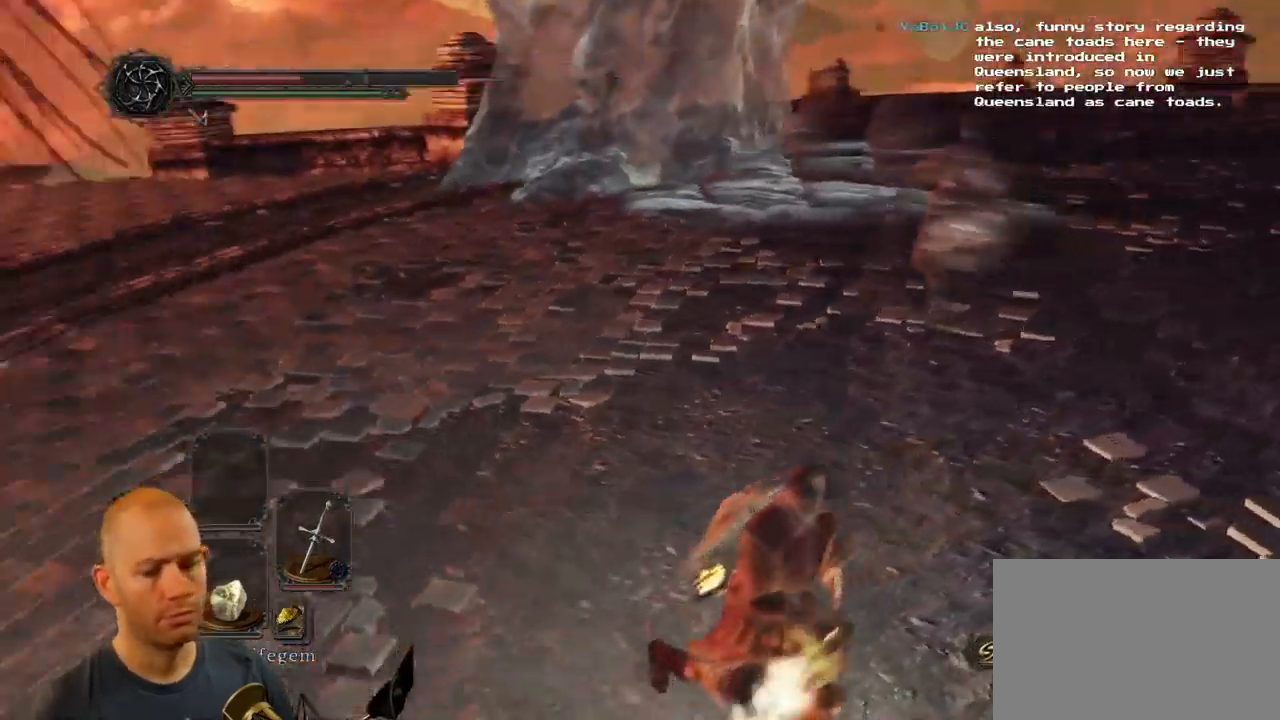
{"buttons": ["CIRCLE"], "left_stick": "down-right", "right_stick": "center", "events": [[150, "left_stick", "down-right"], [150, "right_stick", "center"], [200, "CIRCLE", "down"]]}
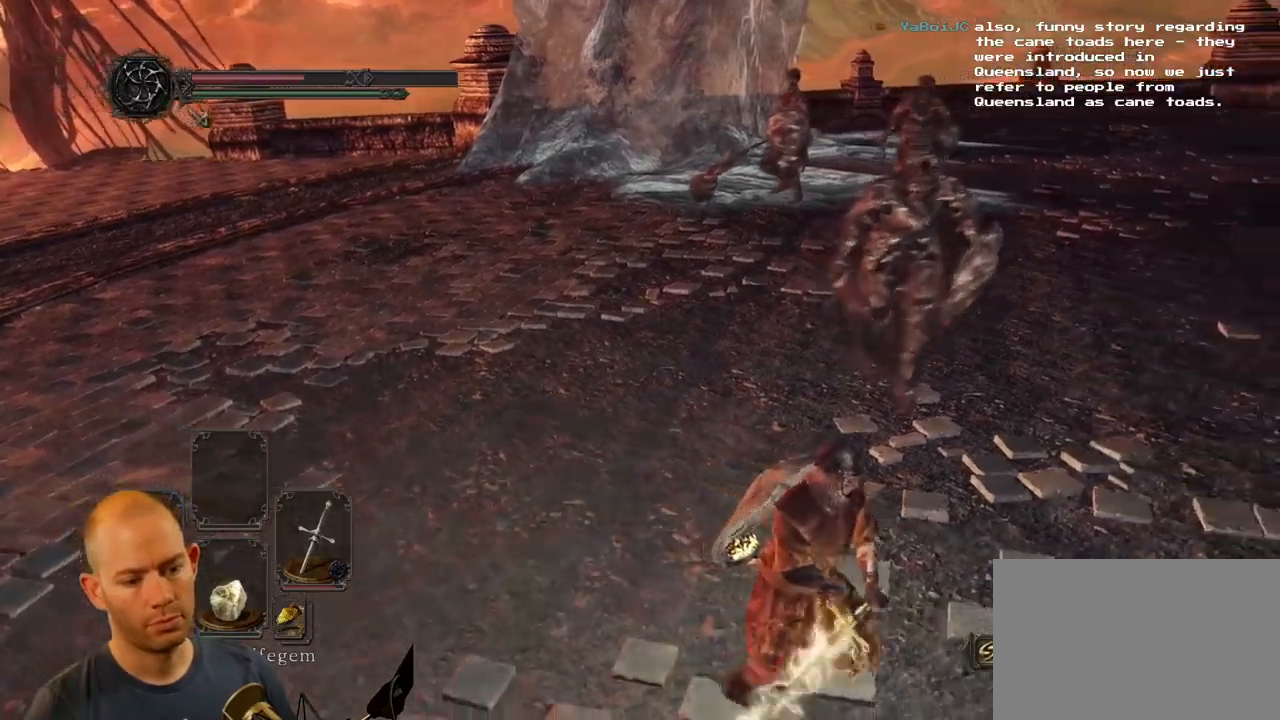
{"buttons": ["CIRCLE"], "left_stick": "down-right", "right_stick": "center", "events": []}
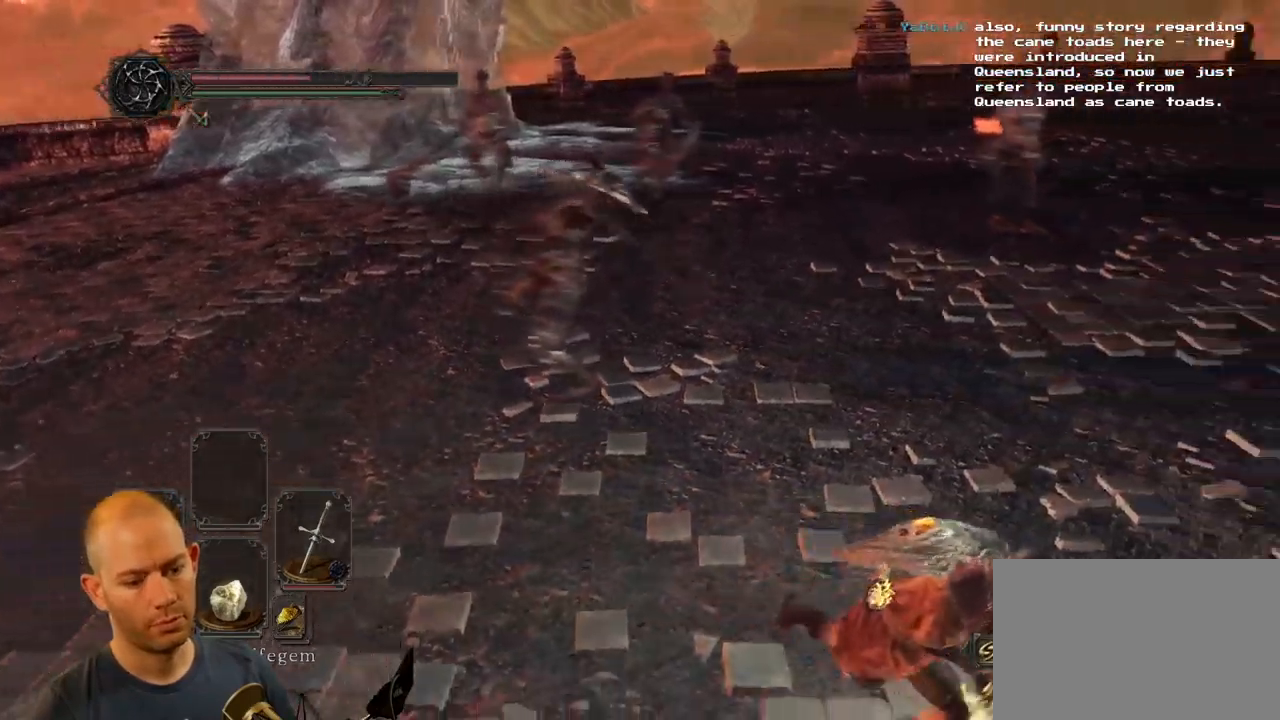
{"buttons": ["CIRCLE"], "left_stick": "up-right", "right_stick": "center", "events": [[150, "left_stick", "right"], [417, "left_stick", "up-right"]]}
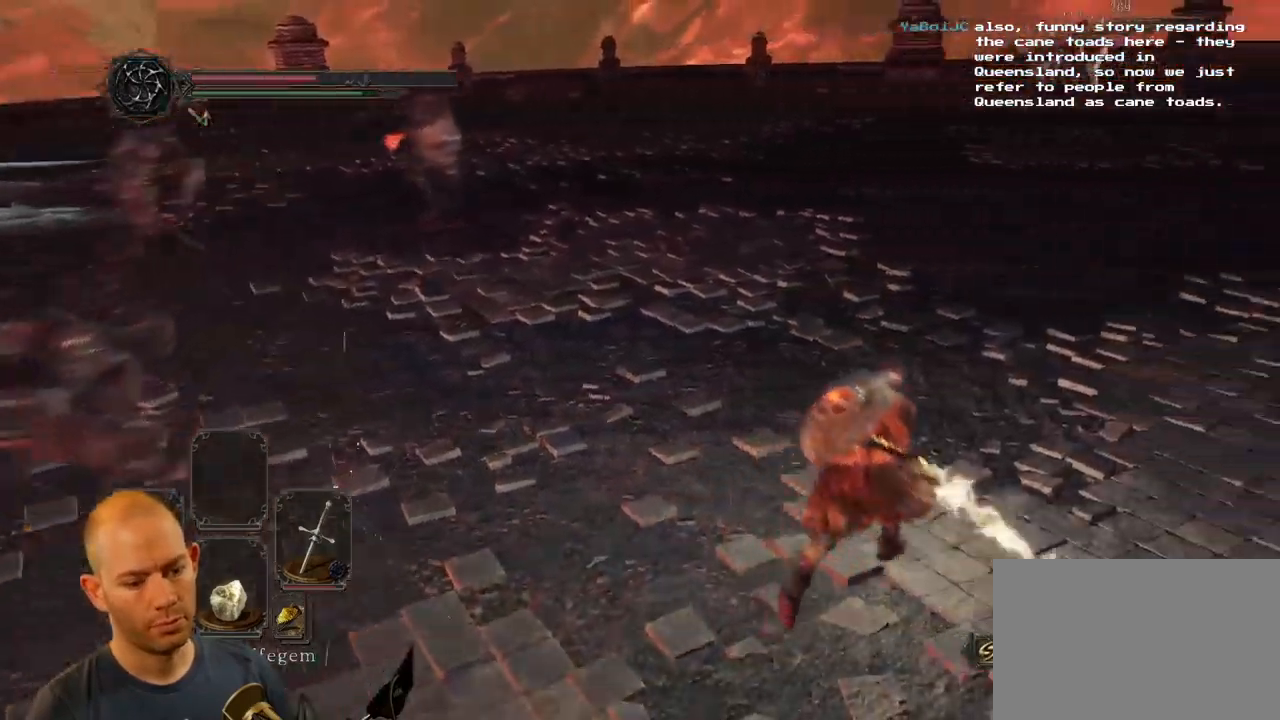
{"buttons": ["CIRCLE"], "left_stick": "up-right", "right_stick": "center", "events": []}
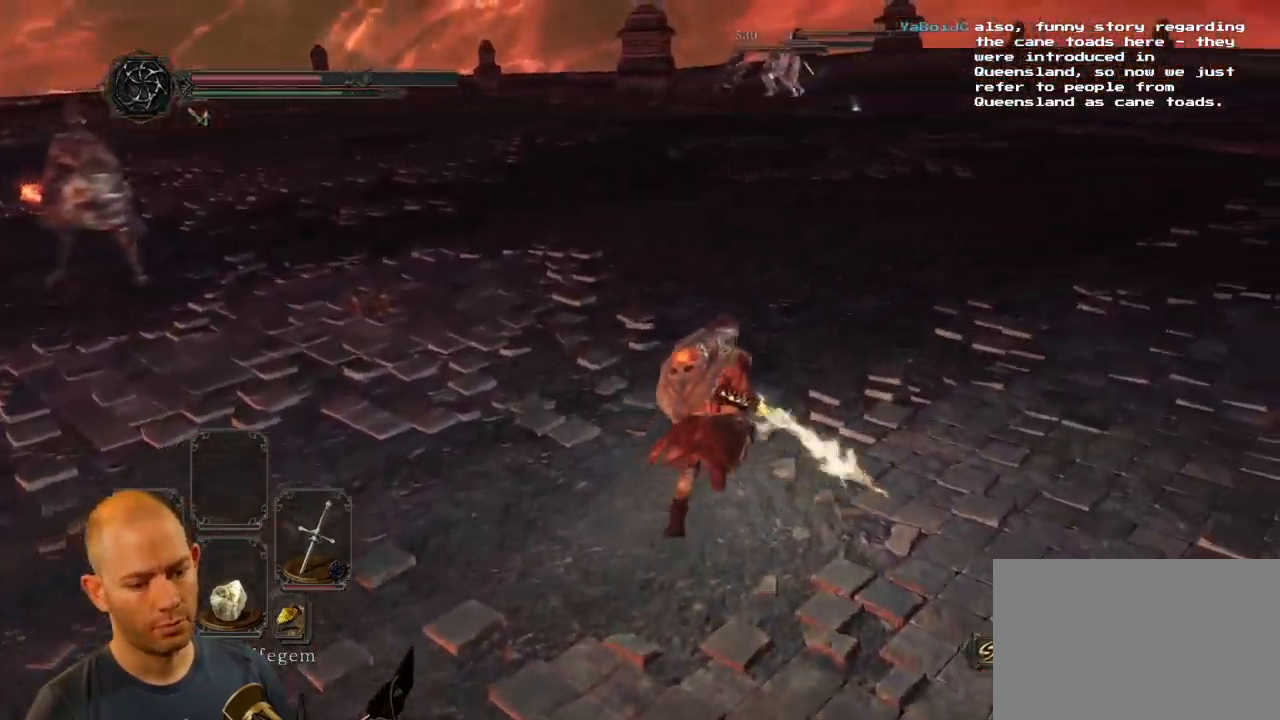
{"buttons": [], "left_stick": "up-right", "right_stick": "center", "events": [[283, "CIRCLE", "up"]]}